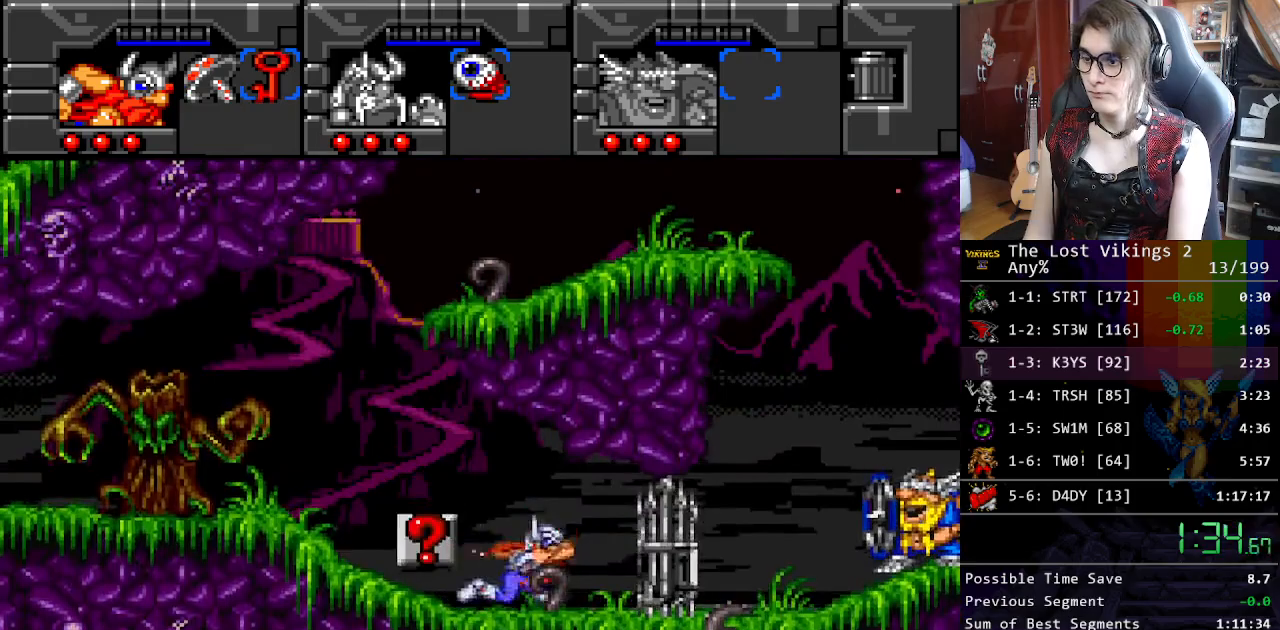
Gameplay with a controller (Nintendo layout); each line is a JSON object with the inputs held at the frame after it. "events" lists button and stick changes between this image and that frame as [ms after this image, input, new state], when the widget could be followed in between. Not read: L3 R3.
{"buttons": ["DPAD_LEFT"], "events": [[34, "R1", "down"], [84, "X", "up"], [101, "DPAD_LEFT", "down"], [151, "R1", "up"]]}
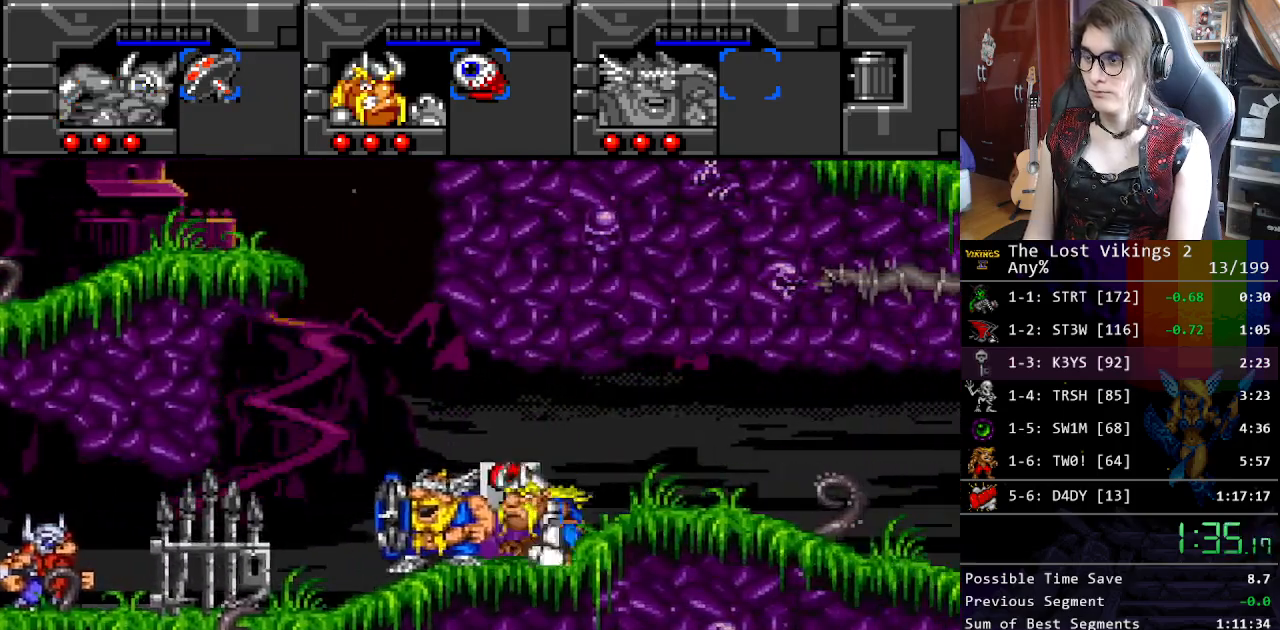
{"buttons": ["DPAD_LEFT"], "events": []}
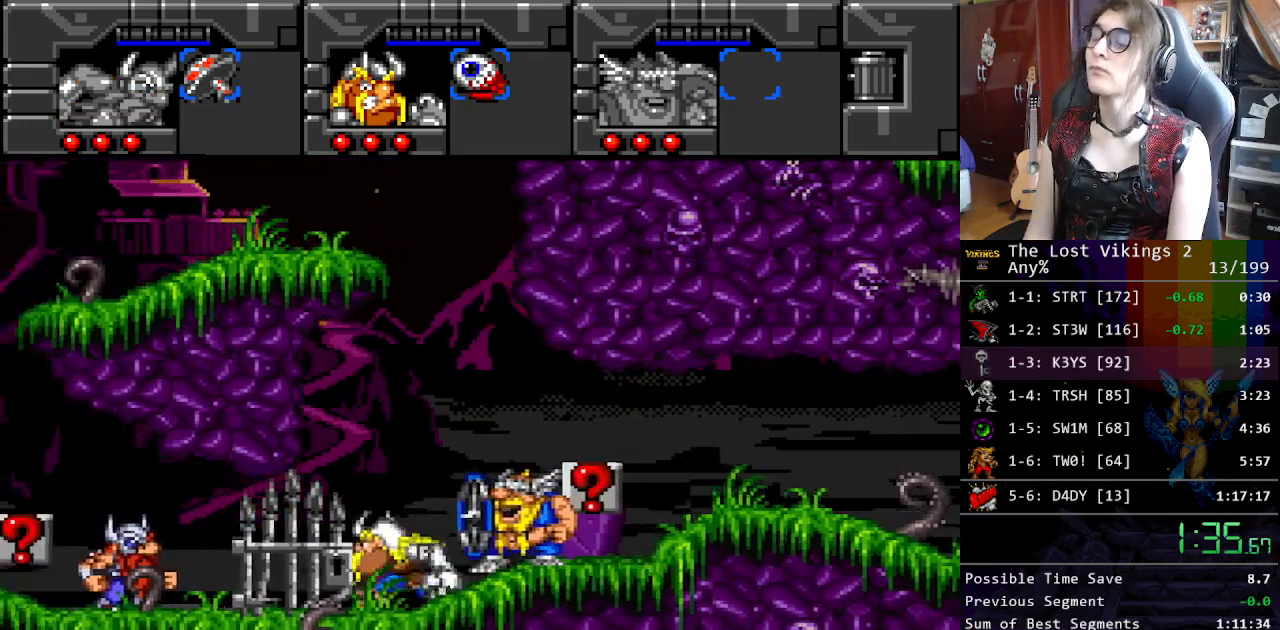
{"buttons": ["DPAD_LEFT"], "events": []}
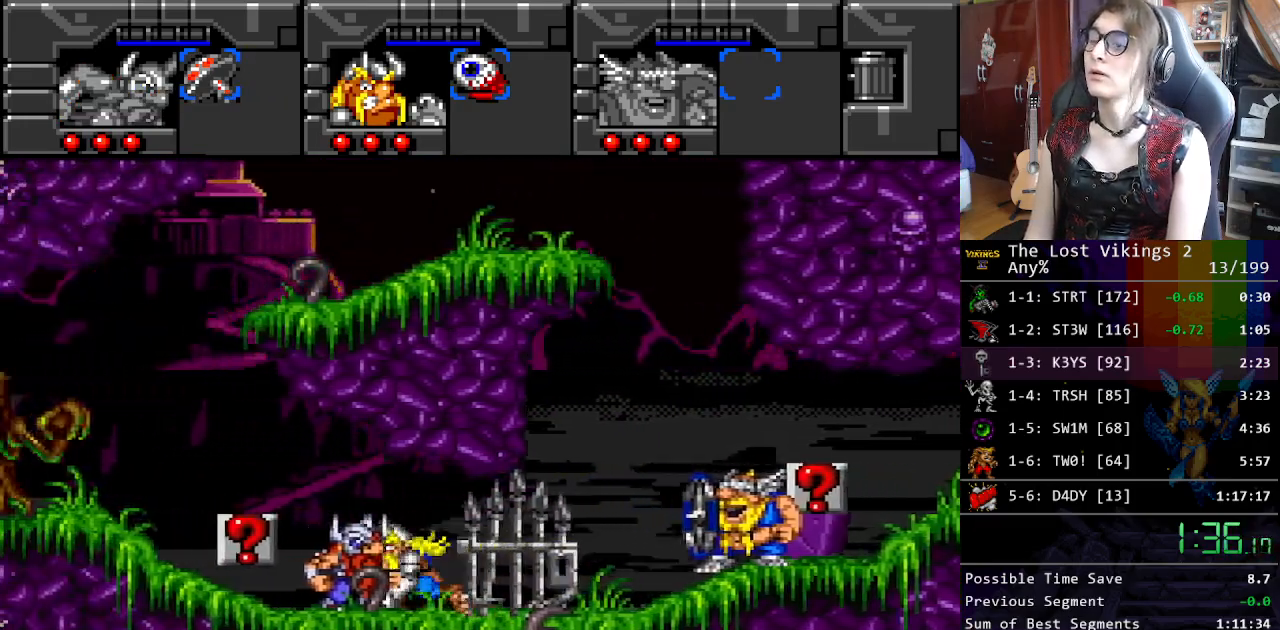
{"buttons": ["DPAD_LEFT"], "events": []}
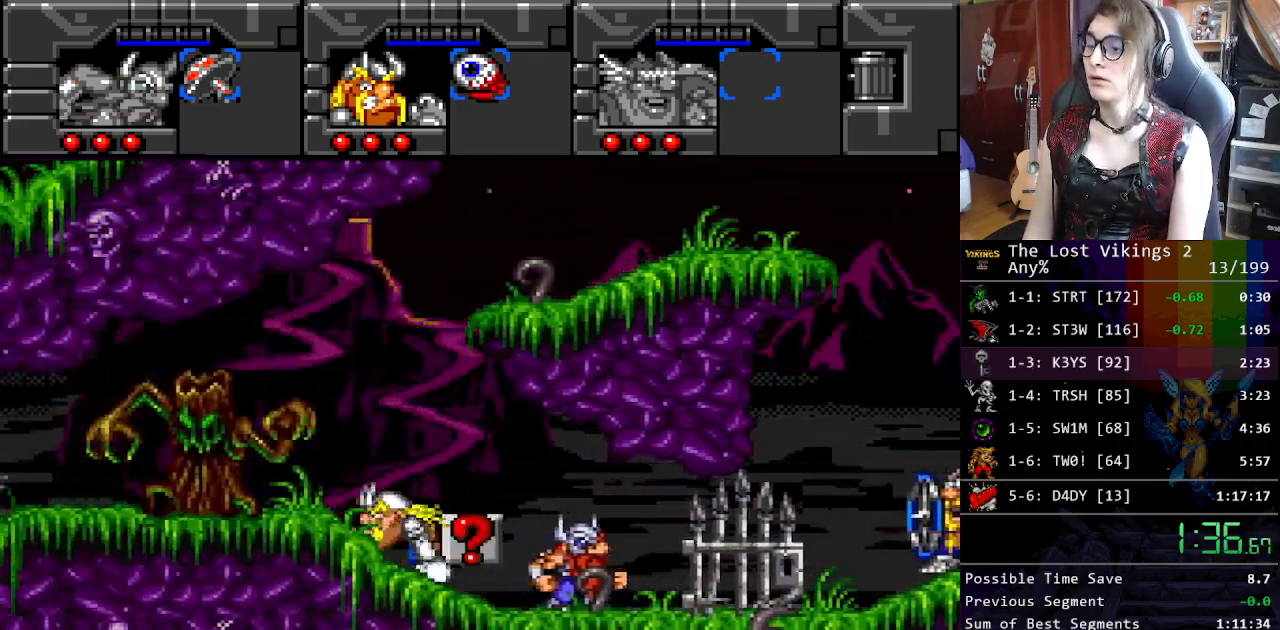
{"buttons": ["L1", "DPAD_LEFT"], "events": [[284, "Y", "down"], [401, "Y", "up"], [434, "L1", "down"]]}
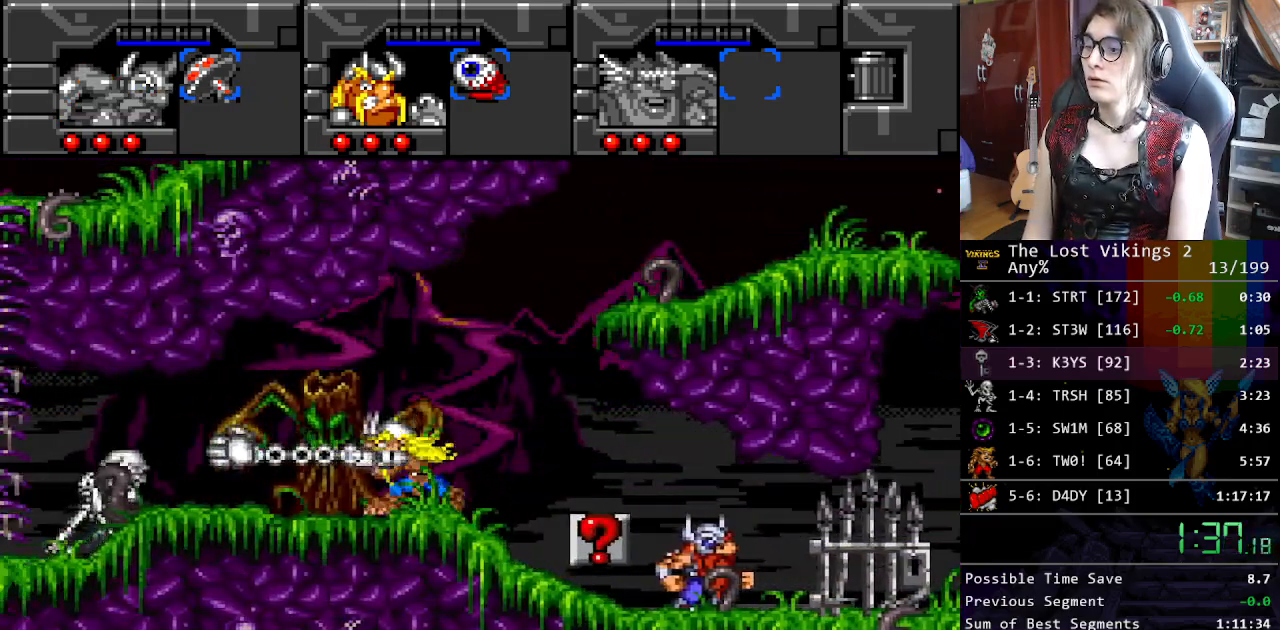
{"buttons": ["Y", "DPAD_LEFT"], "events": [[67, "L1", "up"], [184, "Y", "down"]]}
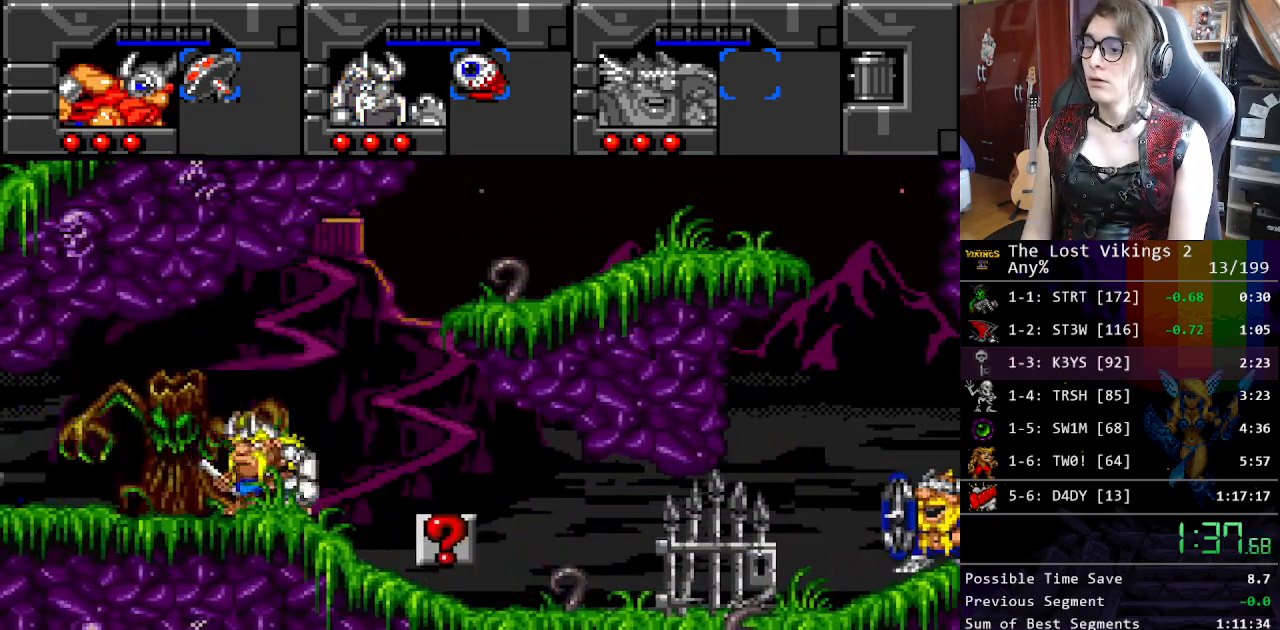
{"buttons": ["DPAD_LEFT"], "events": [[51, "DPAD_LEFT", "up"], [51, "DPAD_UP", "down"], [51, "L1", "down"], [51, "Y", "up"], [184, "DPAD_LEFT", "down"], [184, "L1", "up"], [318, "DPAD_UP", "up"]]}
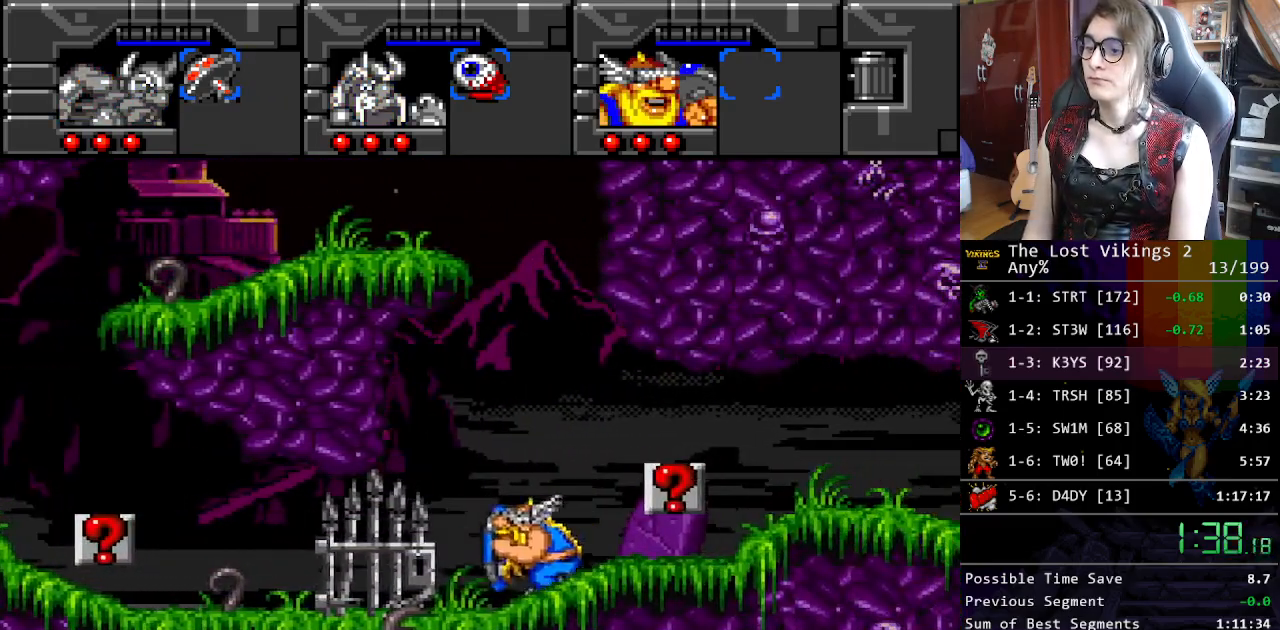
{"buttons": ["DPAD_LEFT"], "events": []}
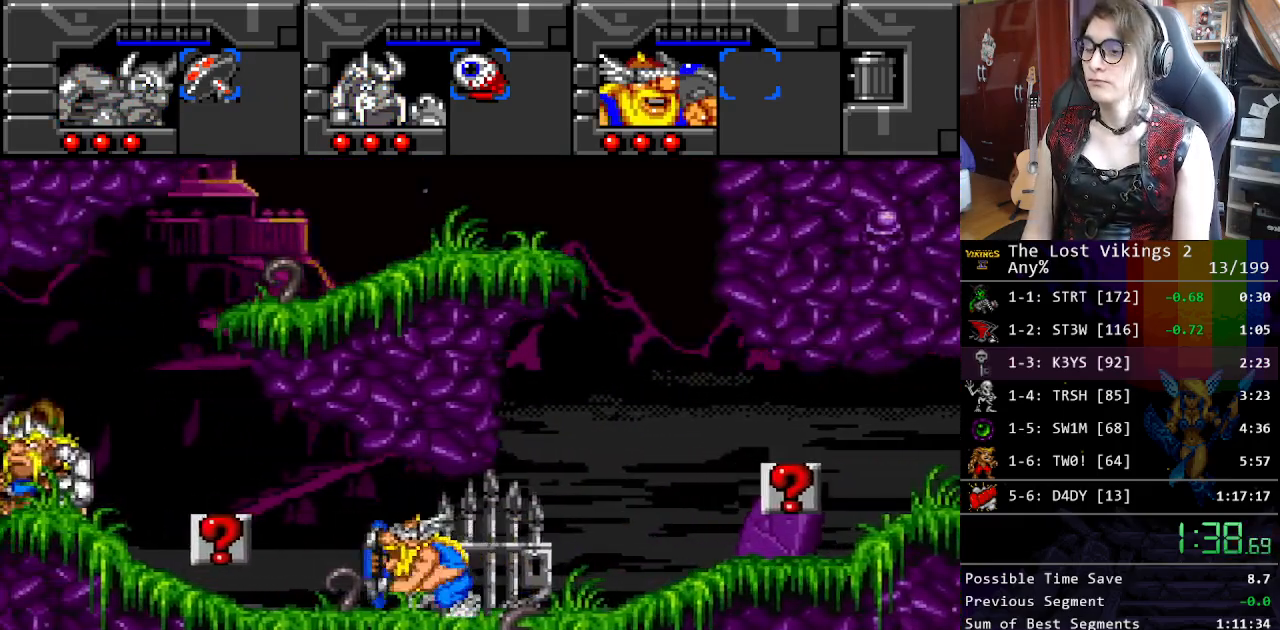
{"buttons": ["DPAD_LEFT"], "events": []}
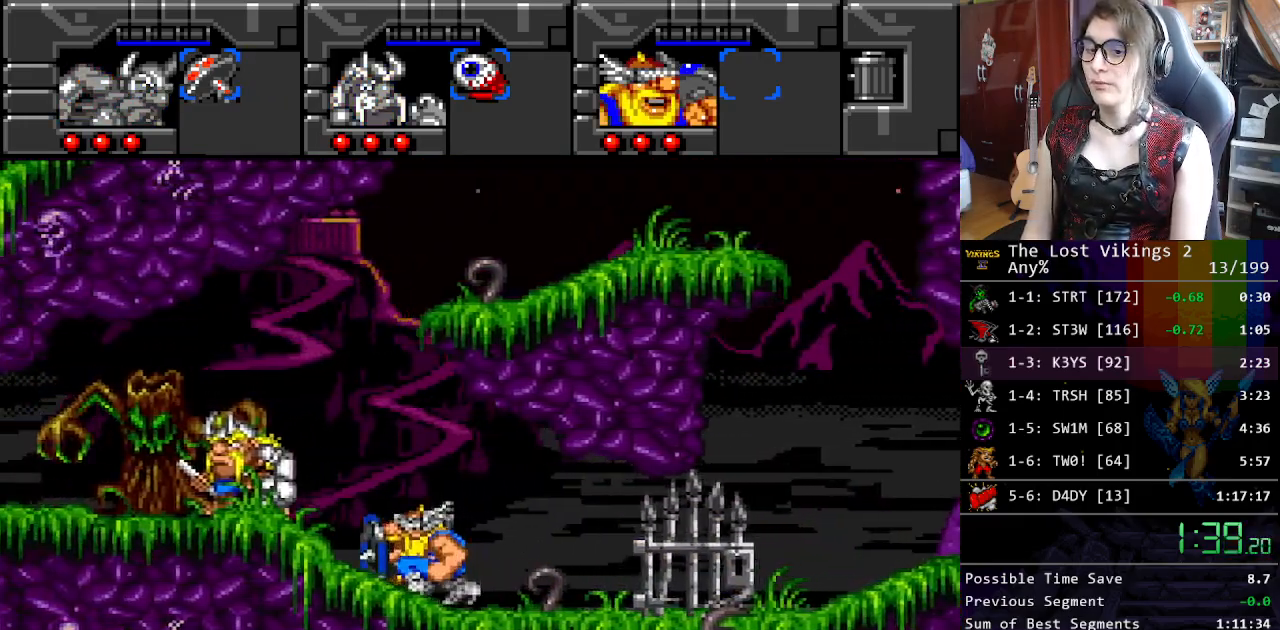
{"buttons": ["DPAD_LEFT"], "events": []}
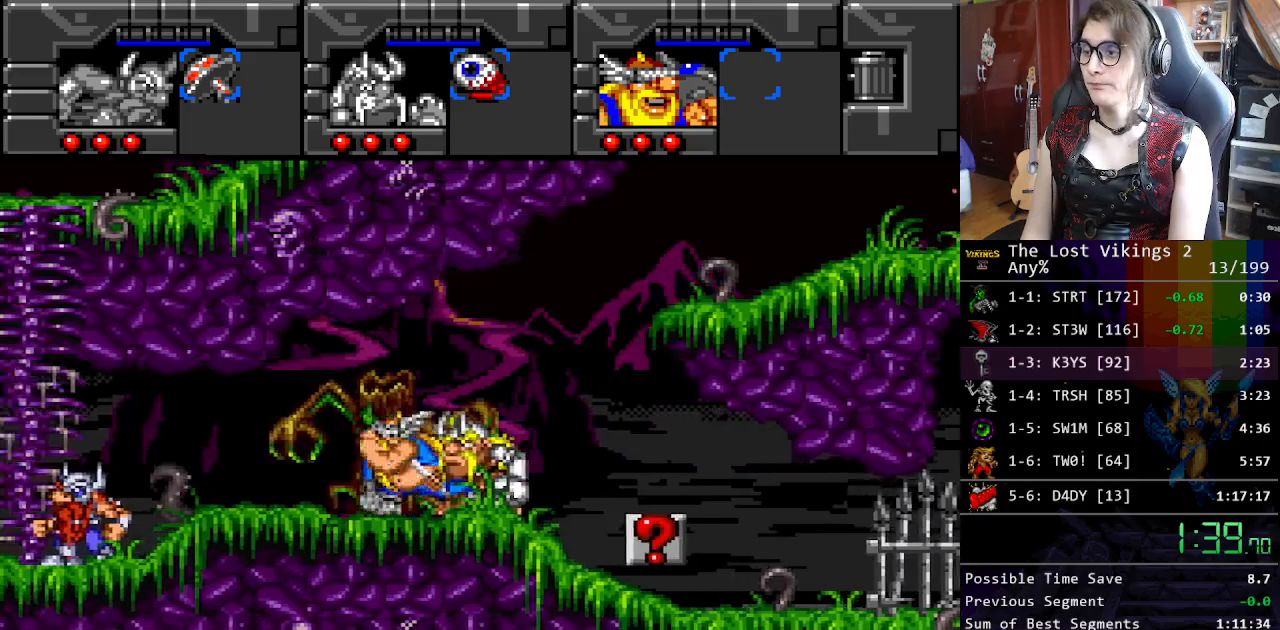
{"buttons": ["DPAD_LEFT"], "events": []}
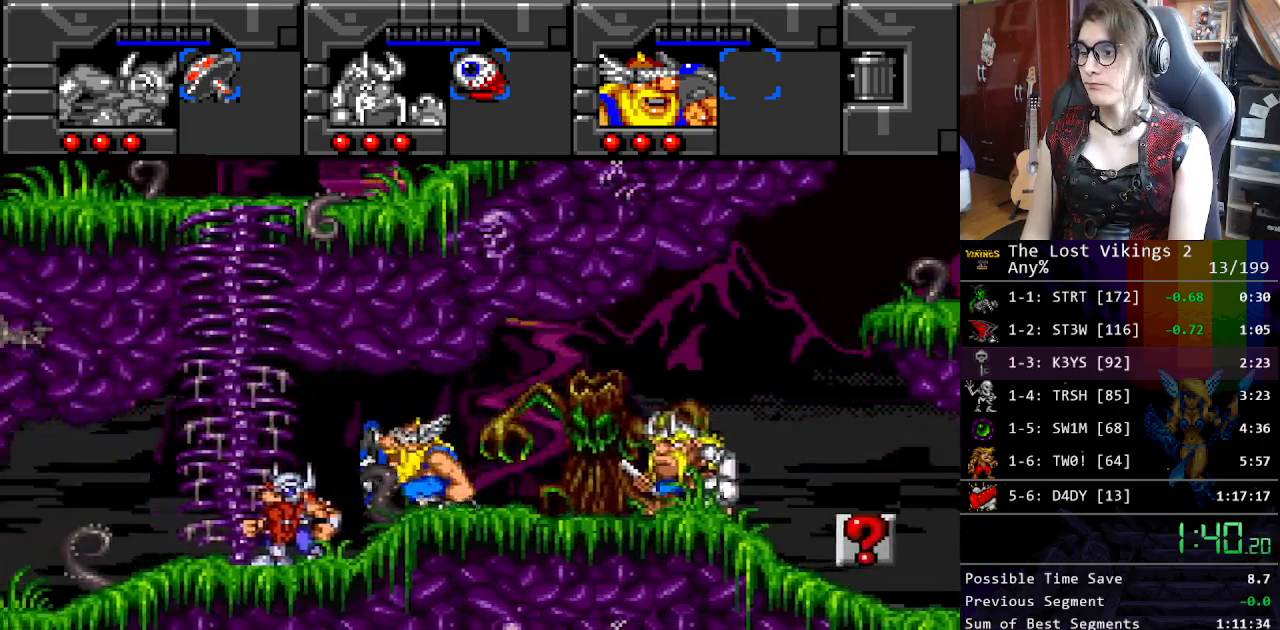
{"buttons": ["DPAD_UP"], "events": [[318, "DPAD_UP", "down"], [401, "DPAD_LEFT", "up"]]}
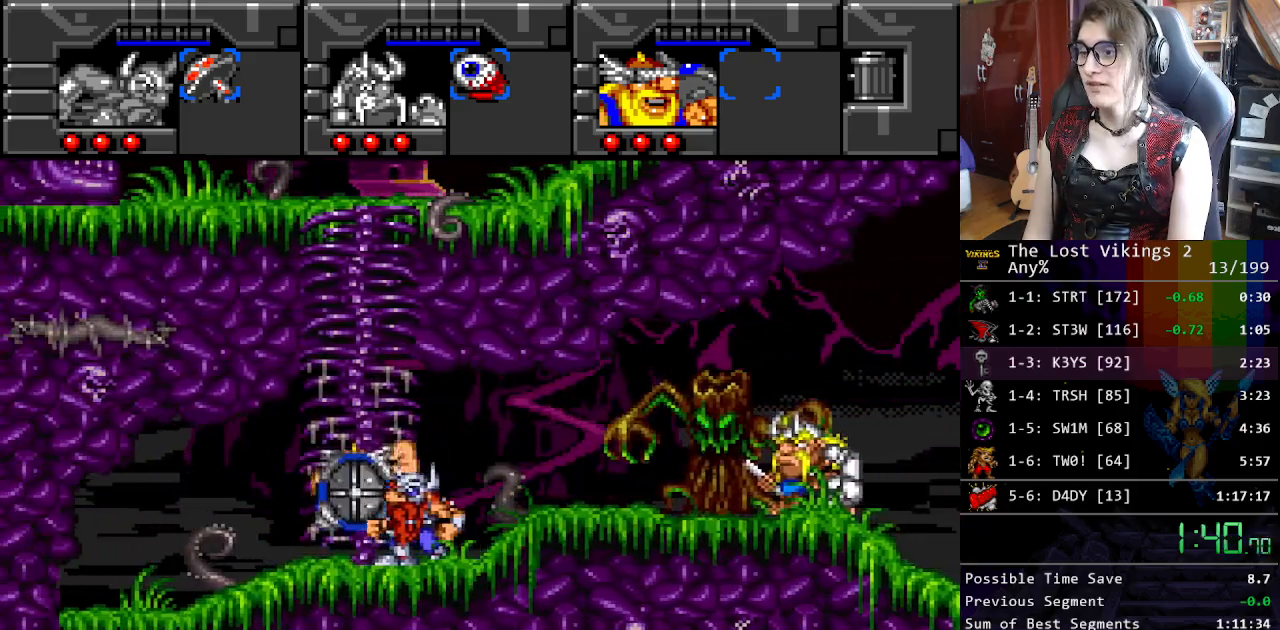
{"buttons": ["DPAD_UP"], "events": []}
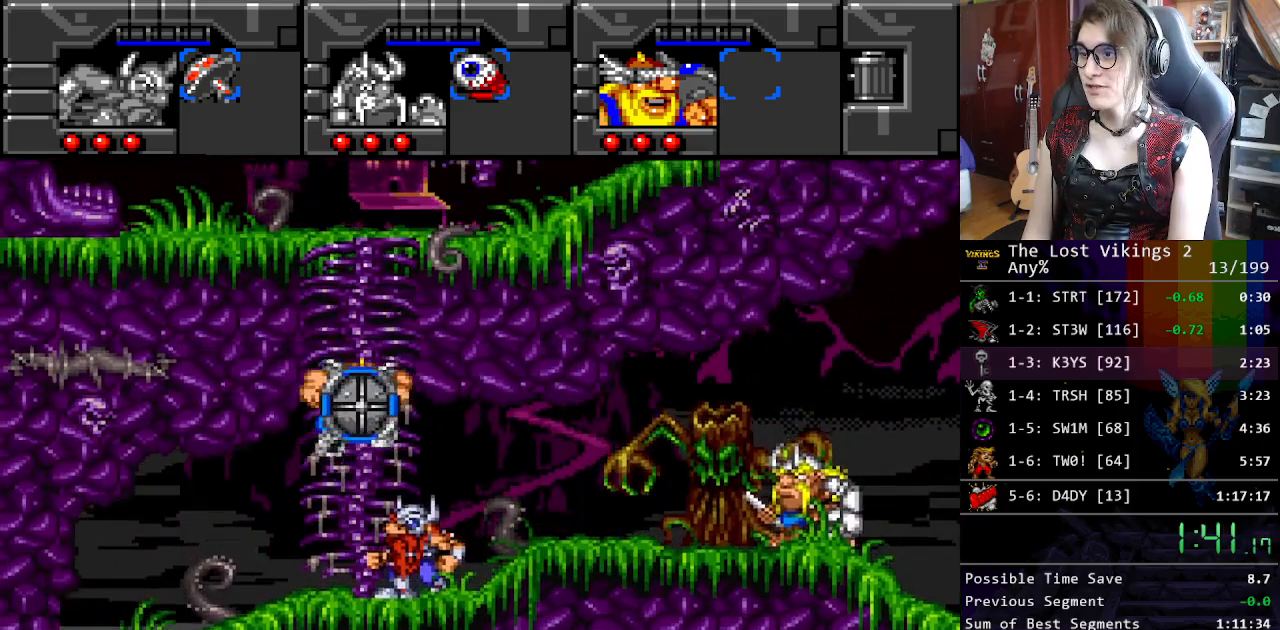
{"buttons": ["DPAD_UP"], "events": []}
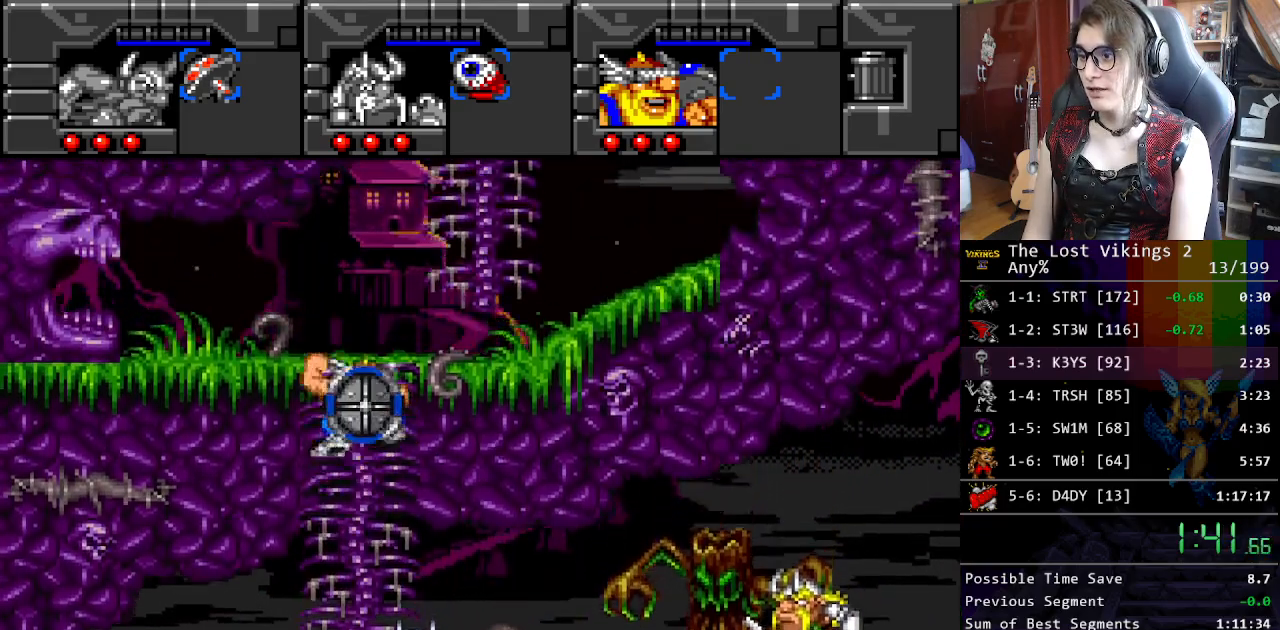
{"buttons": ["DPAD_UP"], "events": []}
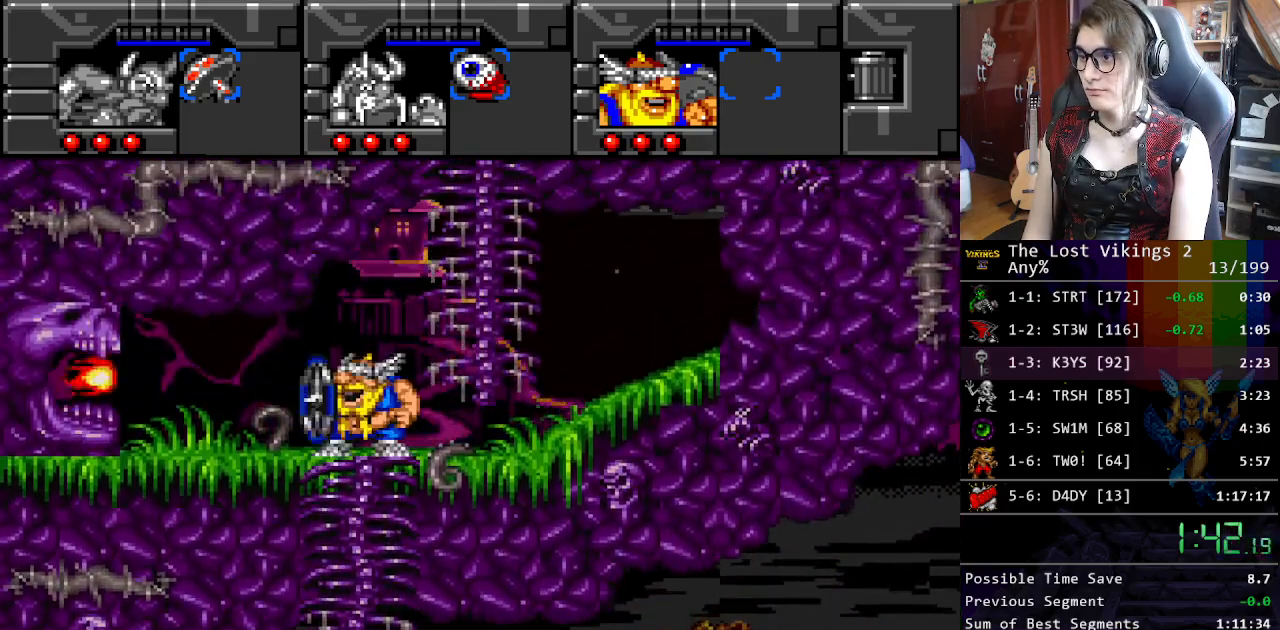
{"buttons": ["DPAD_LEFT"], "events": [[51, "R1", "down"], [84, "DPAD_UP", "up"], [151, "R1", "up"], [284, "B", "down"], [351, "DPAD_LEFT", "down"], [468, "B", "up"]]}
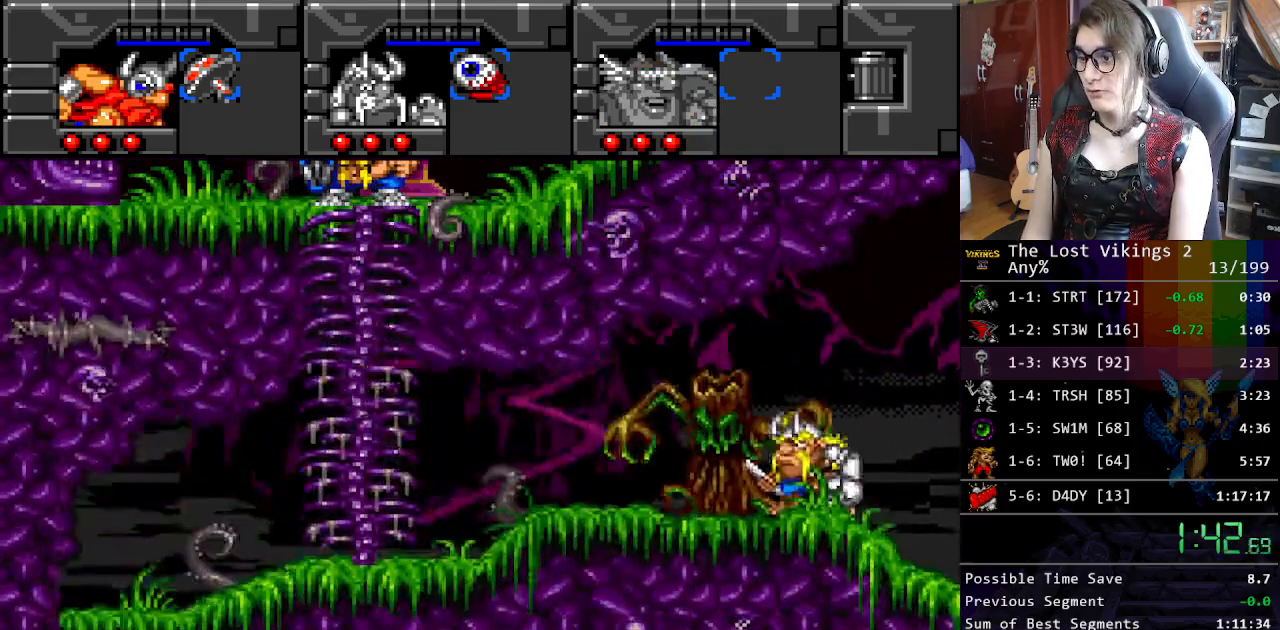
{"buttons": [], "events": [[50, "DPAD_UP", "down"], [83, "DPAD_LEFT", "up"], [200, "DPAD_UP", "up"], [217, "B", "down"], [367, "B", "up"]]}
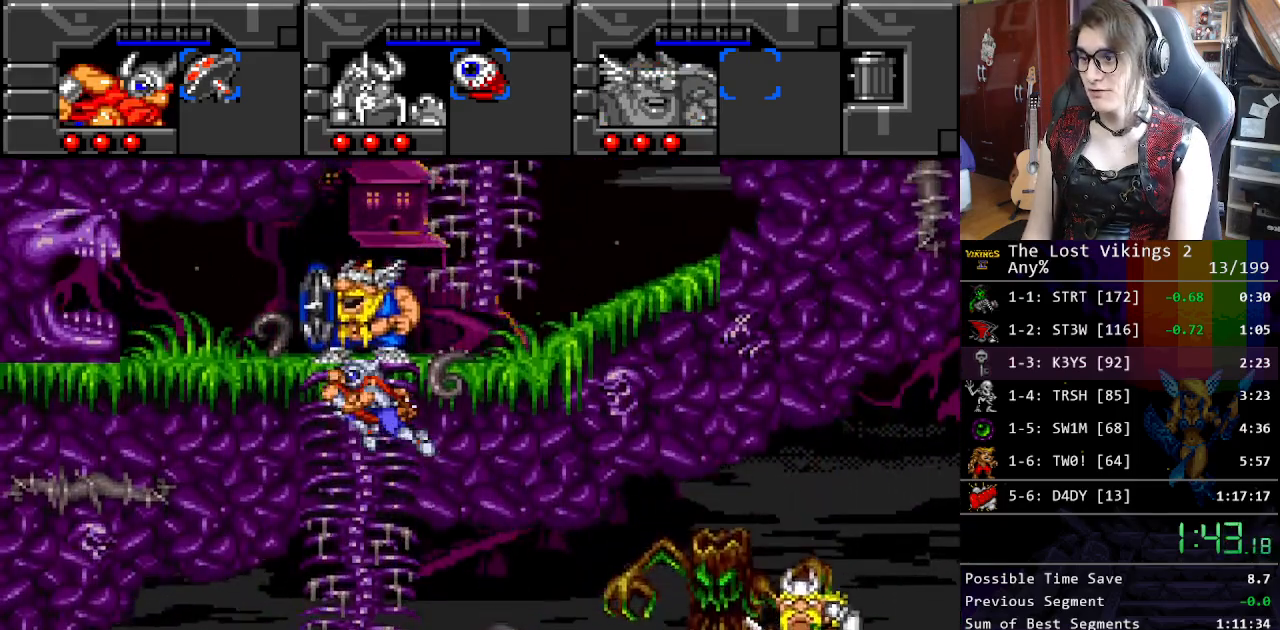
{"buttons": ["DPAD_UP", "DPAD_RIGHT"], "events": [[33, "B", "down"], [133, "DPAD_RIGHT", "down"], [150, "DPAD_UP", "down"], [484, "B", "up"]]}
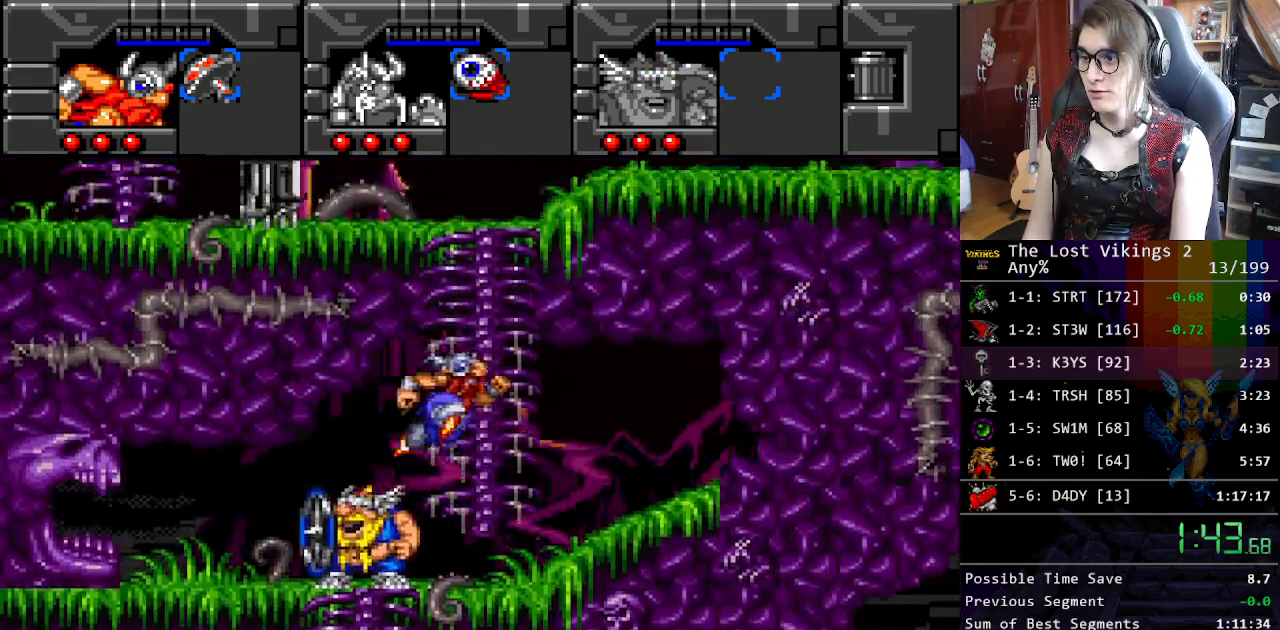
{"buttons": [], "events": [[84, "DPAD_RIGHT", "up"], [200, "DPAD_UP", "up"], [251, "B", "down"], [351, "B", "up"]]}
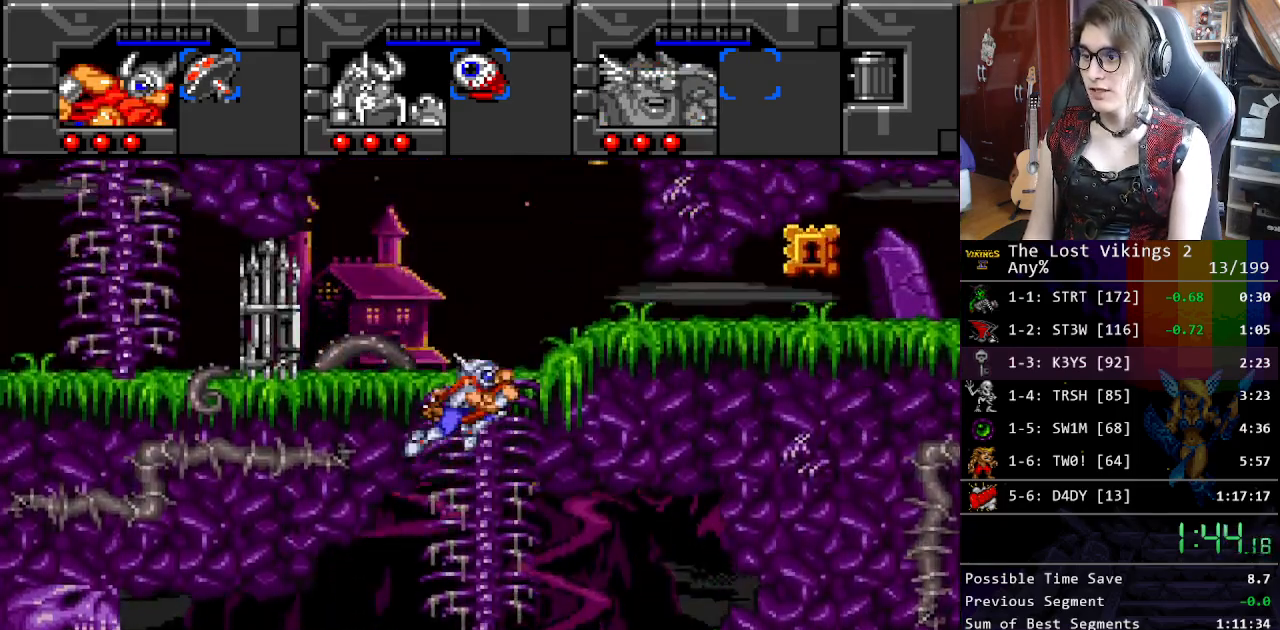
{"buttons": ["B"], "events": [[17, "B", "down"]]}
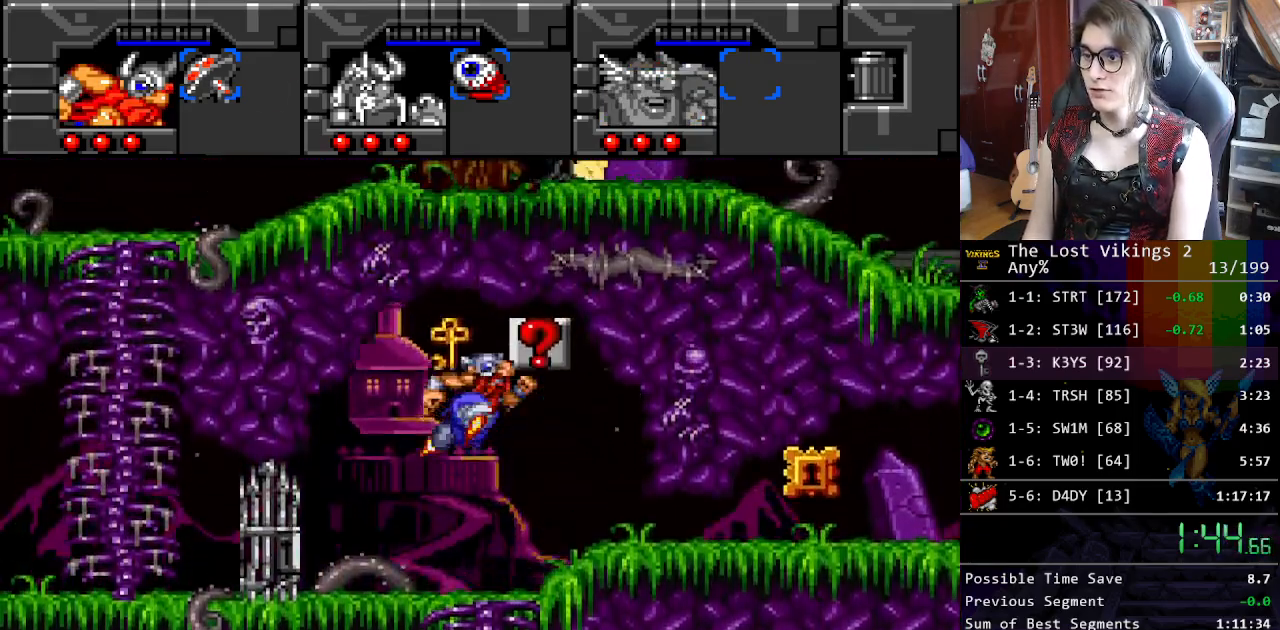
{"buttons": ["DPAD_LEFT"], "events": [[34, "R1", "down"], [67, "B", "up"], [167, "R1", "up"], [184, "DPAD_LEFT", "down"], [184, "DPAD_UP", "down"], [234, "DPAD_UP", "up"]]}
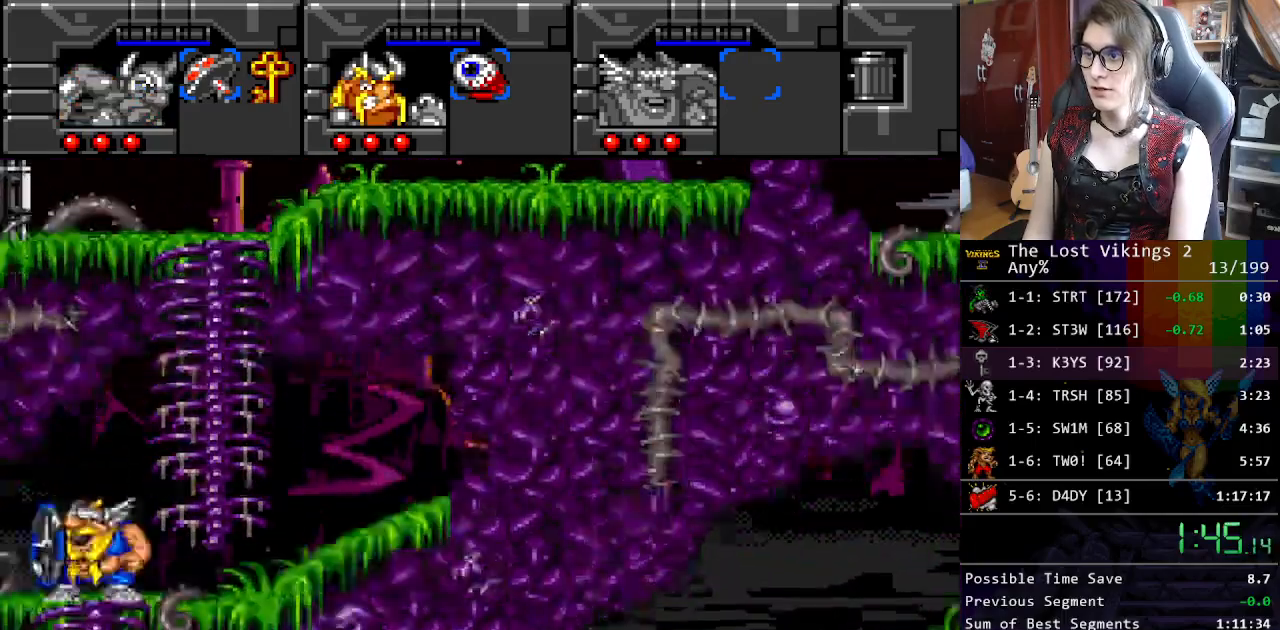
{"buttons": ["DPAD_LEFT"], "events": []}
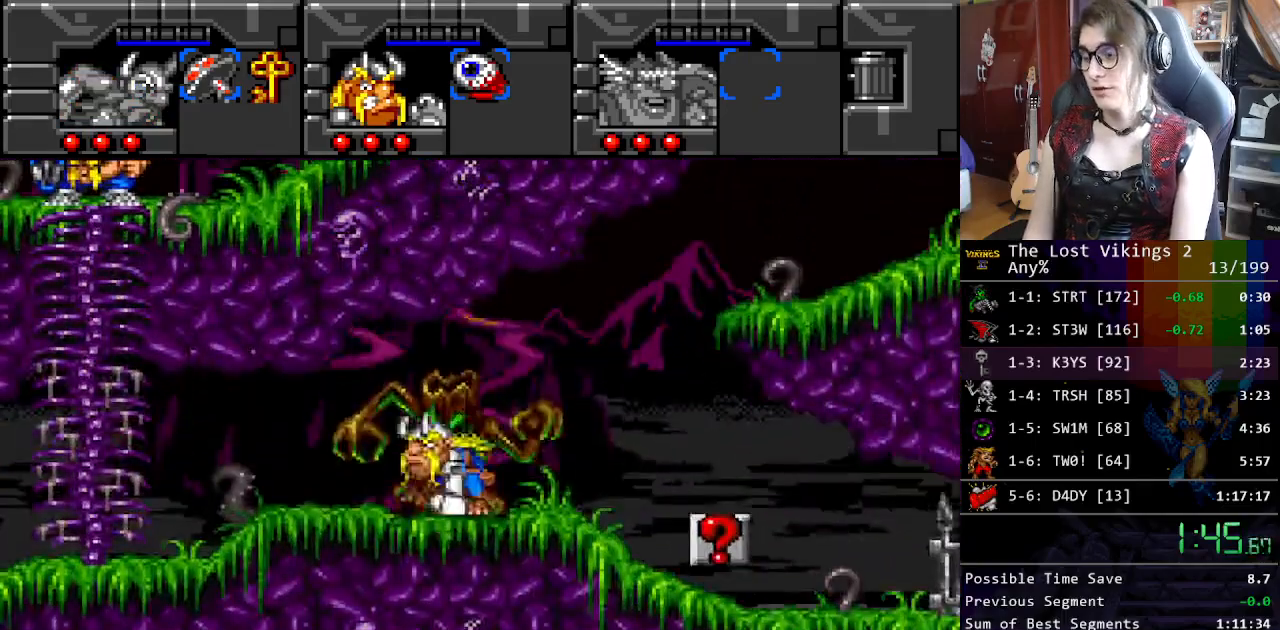
{"buttons": ["DPAD_LEFT"], "events": []}
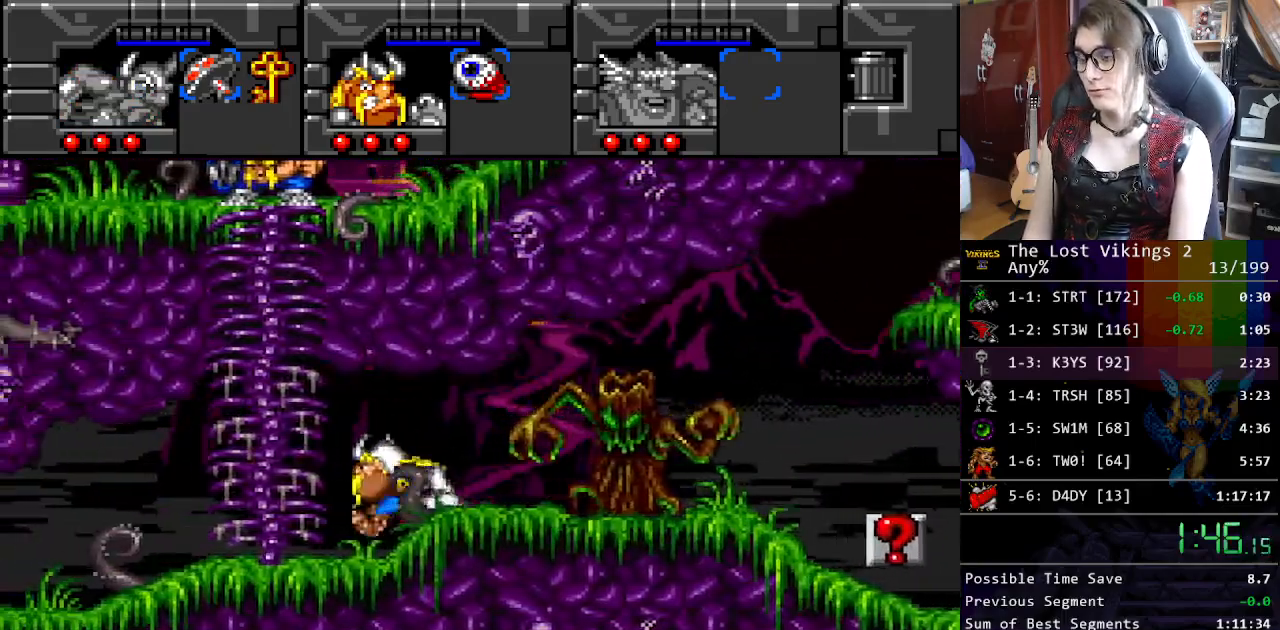
{"buttons": ["DPAD_UP"], "events": [[284, "DPAD_UP", "down"], [334, "DPAD_LEFT", "up"]]}
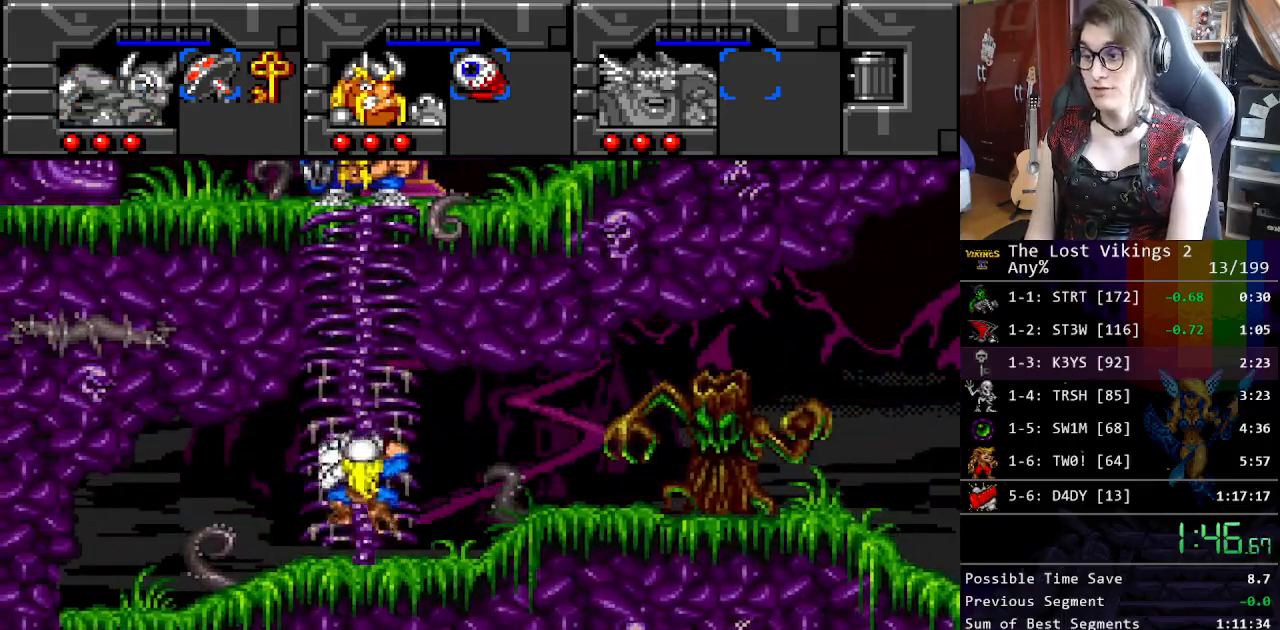
{"buttons": ["DPAD_UP"], "events": []}
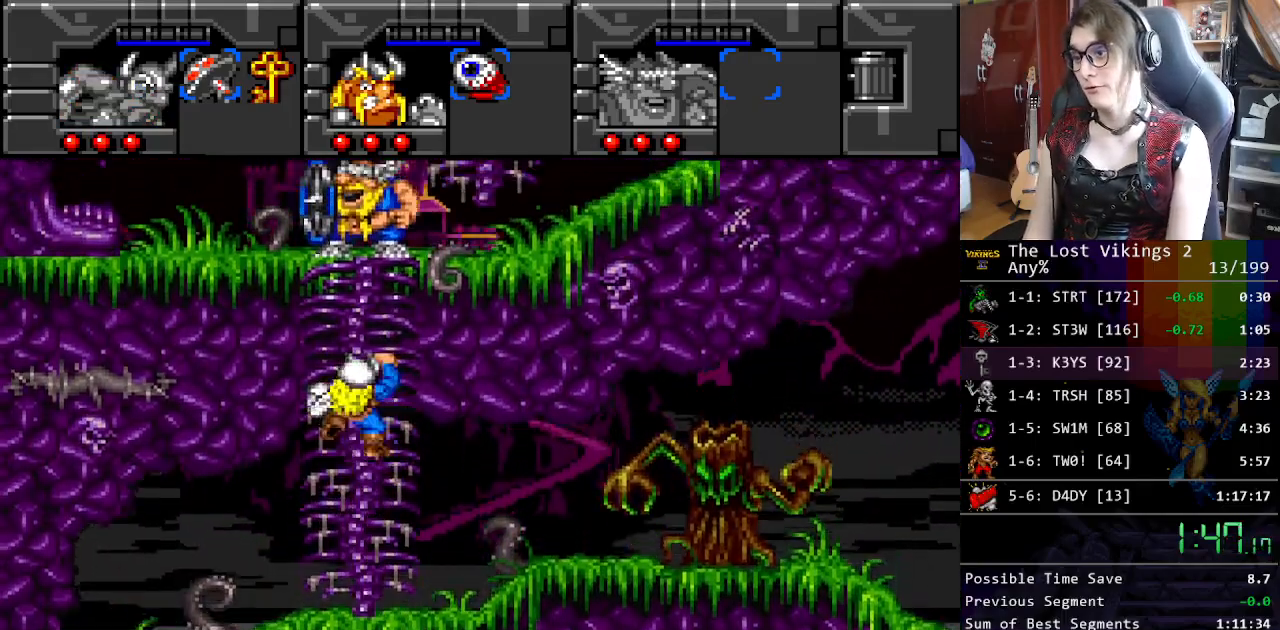
{"buttons": ["DPAD_UP"], "events": []}
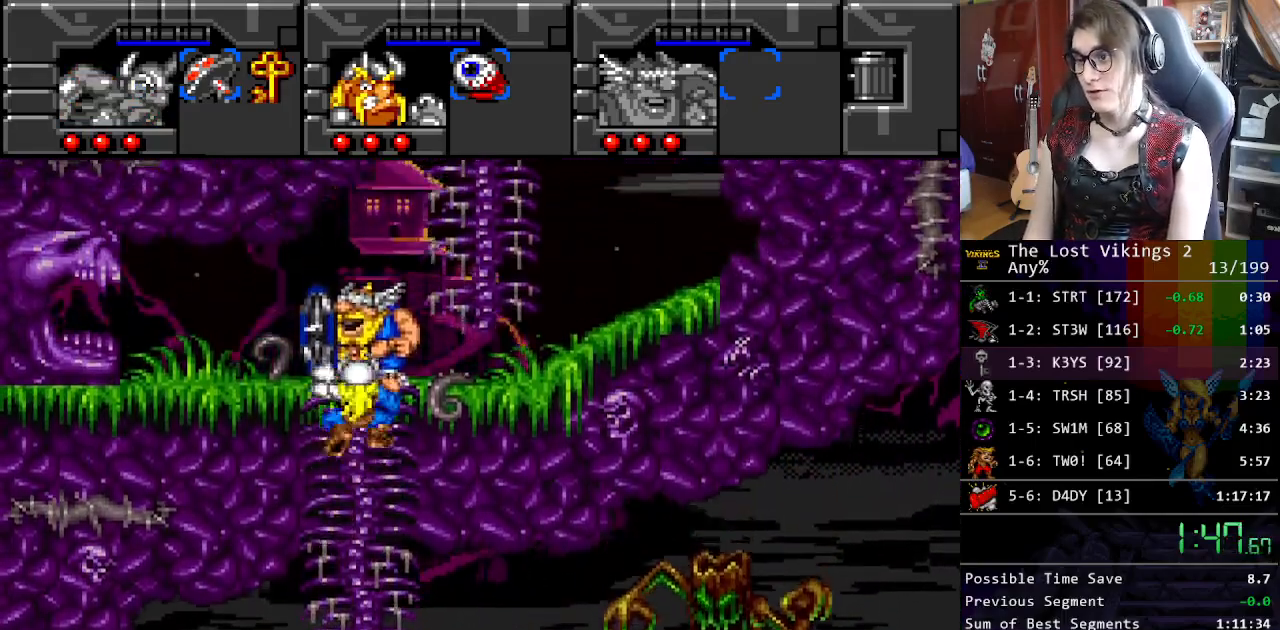
{"buttons": ["DPAD_UP", "DPAD_RIGHT"], "events": [[301, "DPAD_RIGHT", "down"]]}
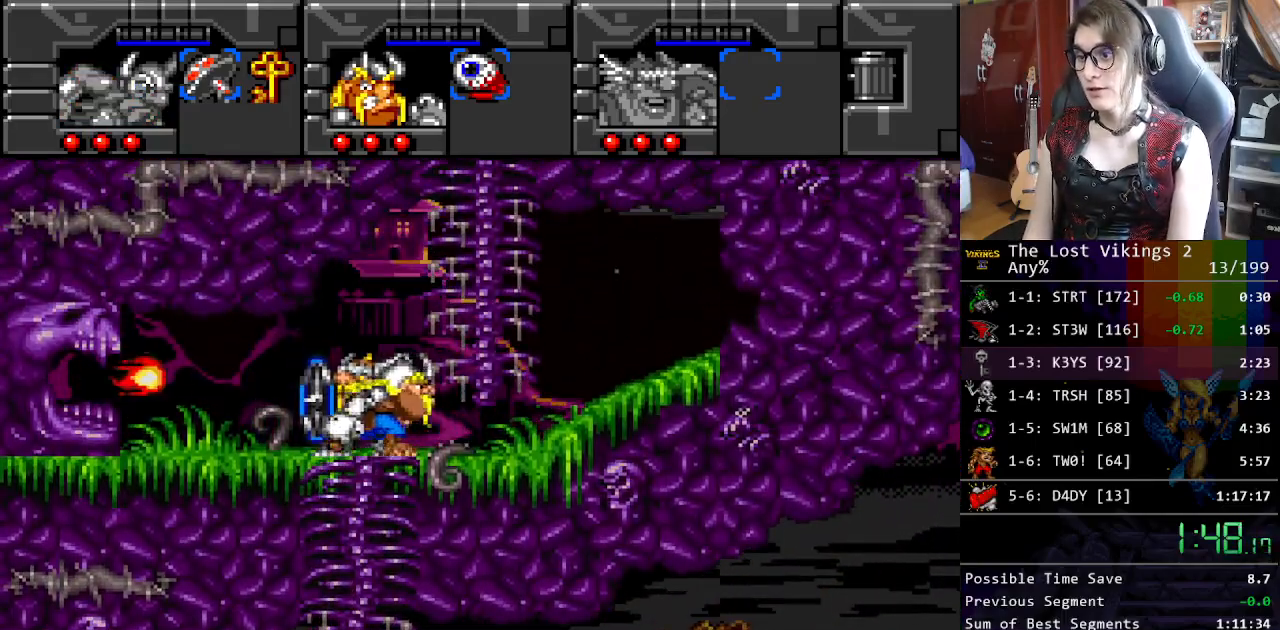
{"buttons": ["DPAD_UP"], "events": [[300, "DPAD_RIGHT", "up"]]}
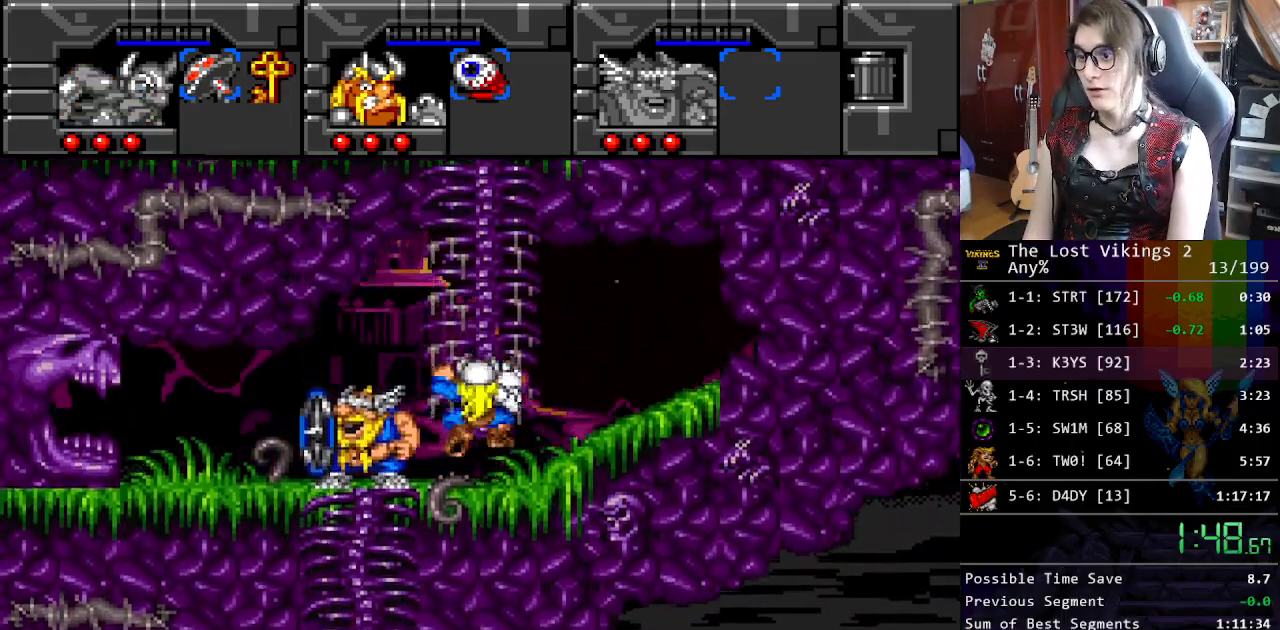
{"buttons": ["R1"], "events": [[418, "R1", "down"], [434, "DPAD_UP", "up"]]}
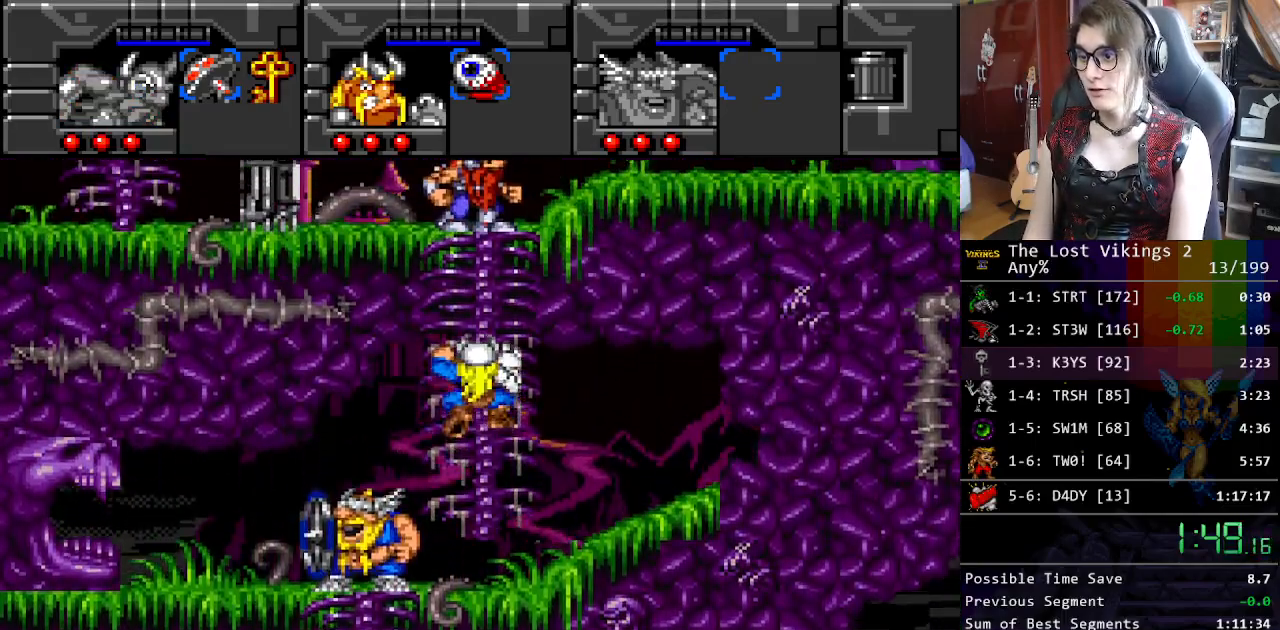
{"buttons": ["DPAD_UP", "DPAD_RIGHT"], "events": [[17, "DPAD_RIGHT", "down"], [34, "R1", "up"], [468, "DPAD_UP", "down"]]}